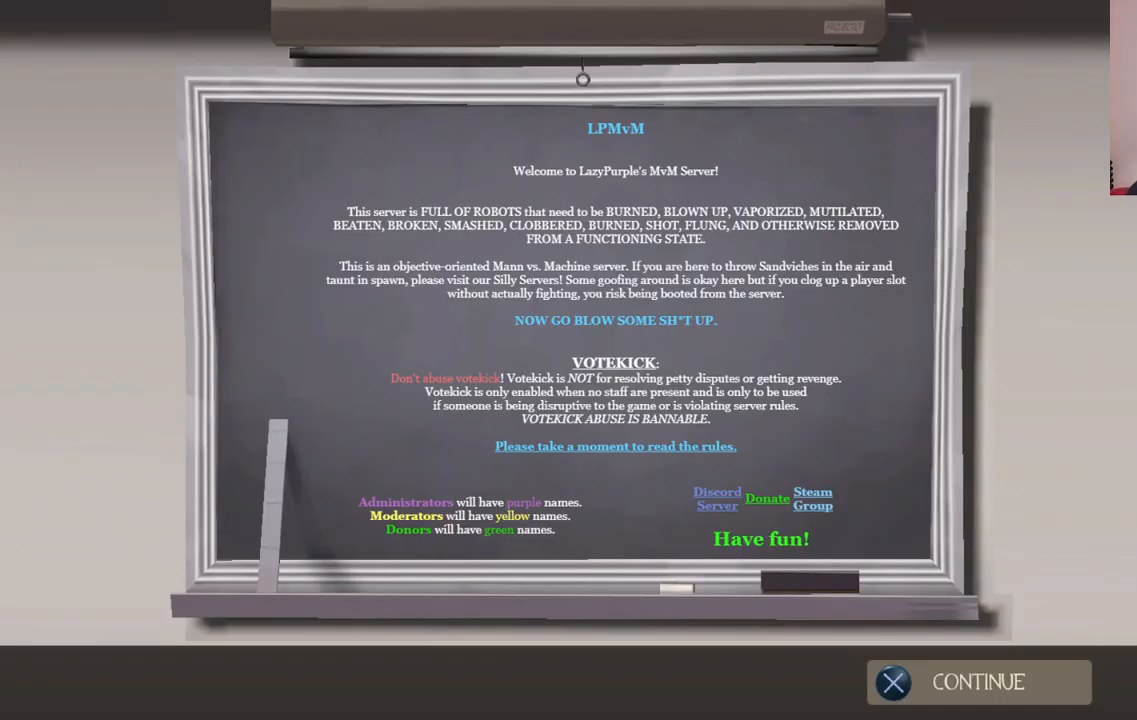
Gameplay with a controller (PlayStation layout); each line is a JSON object with the inputs held at the frame after it. "events" lists button and stick changes between this image and that frame as [ms after this image, input, new state], when the widget could be followed in between.
{"buttons": [], "left_stick": "center", "right_stick": "center", "events": [[50, "CROSS", "down"], [133, "CROSS", "up"]]}
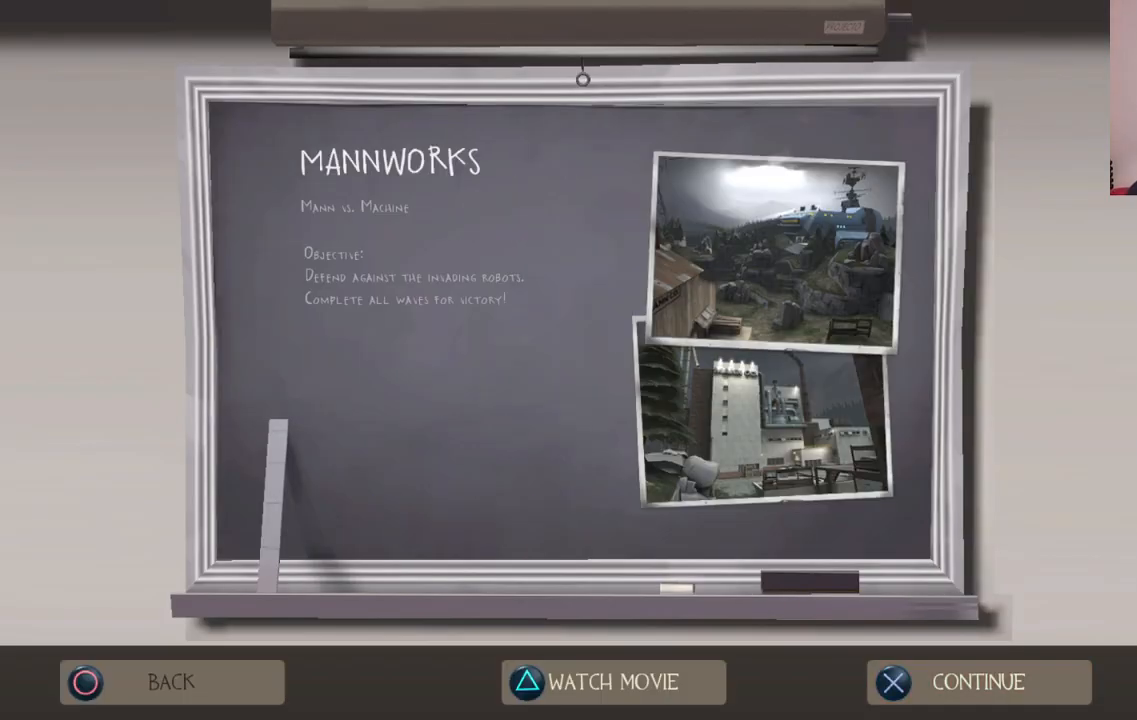
{"buttons": [], "left_stick": "center", "right_stick": "center", "events": []}
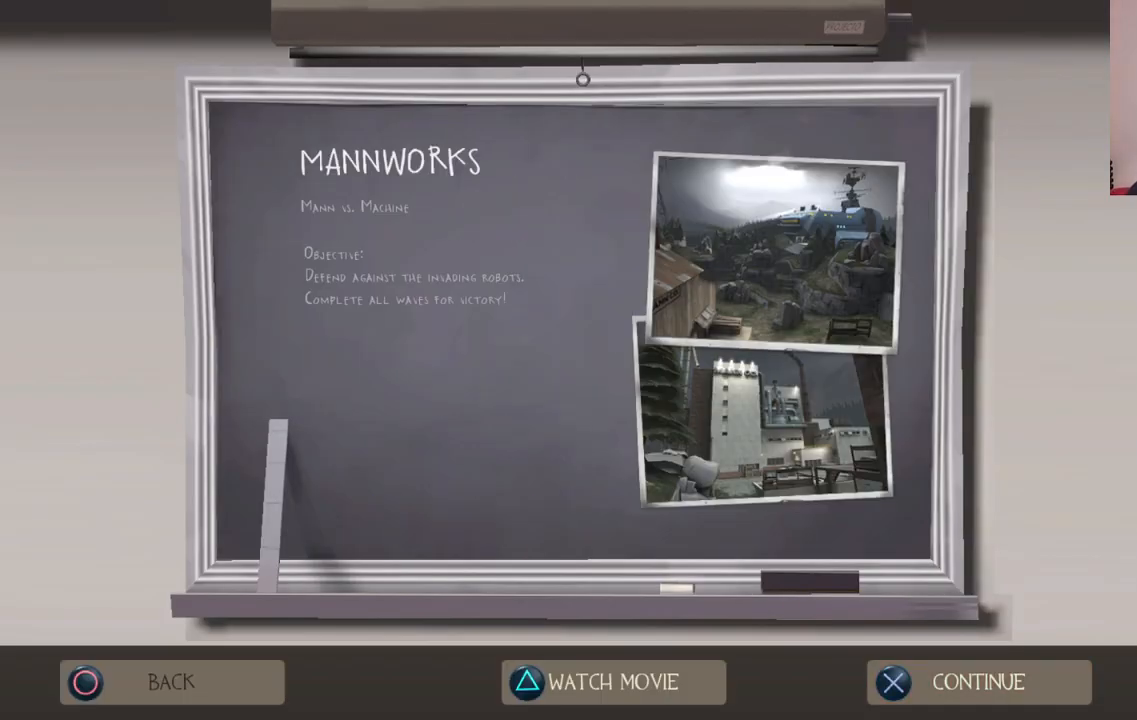
{"buttons": [], "left_stick": "center", "right_stick": "center", "events": [[300, "CROSS", "down"], [417, "CROSS", "up"]]}
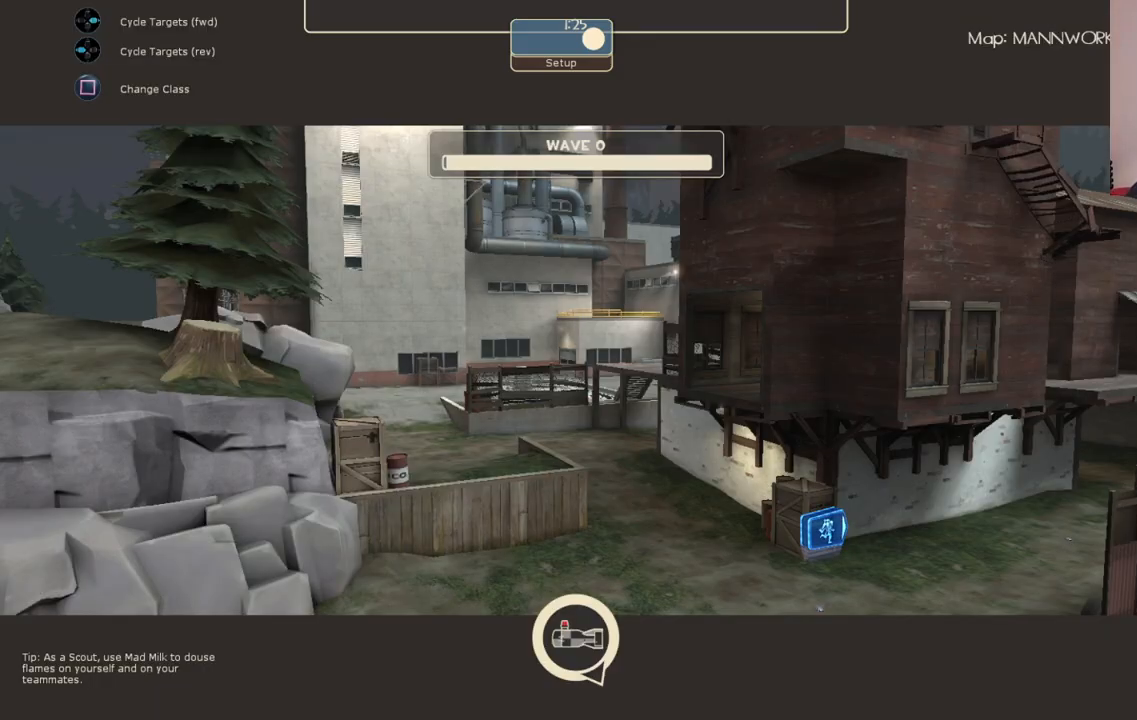
{"buttons": [], "left_stick": "center", "right_stick": "center", "events": []}
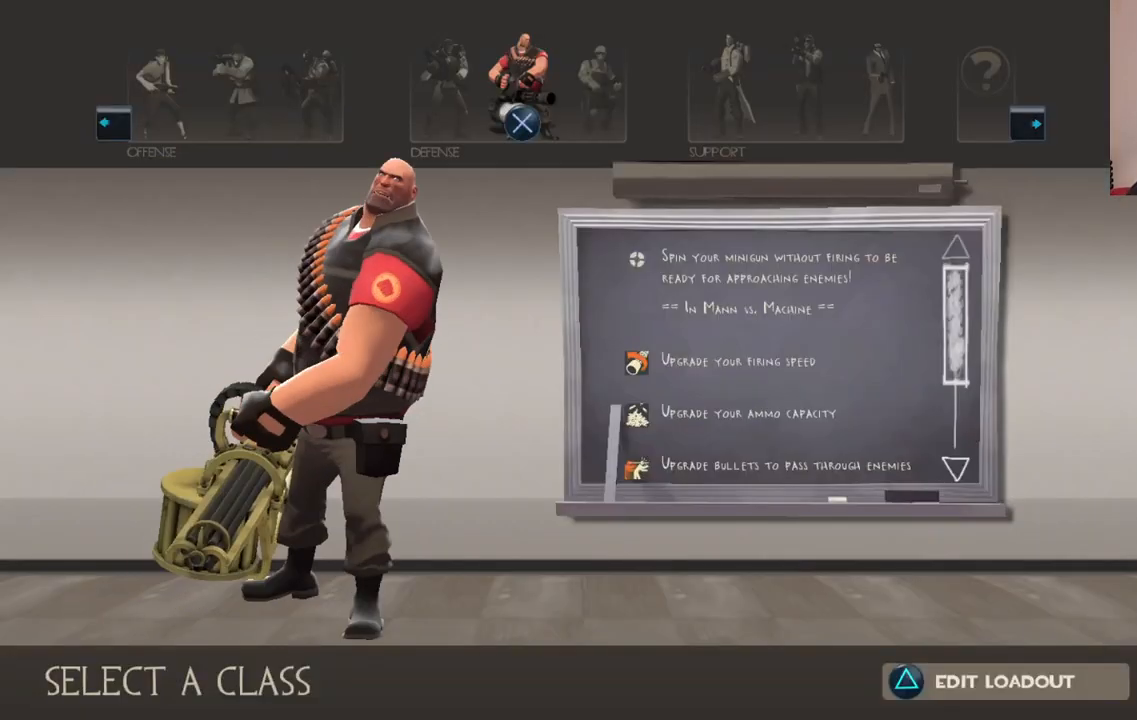
{"buttons": [], "left_stick": "center", "right_stick": "center", "events": [[350, "DPAD_RIGHT", "down"], [433, "DPAD_RIGHT", "up"]]}
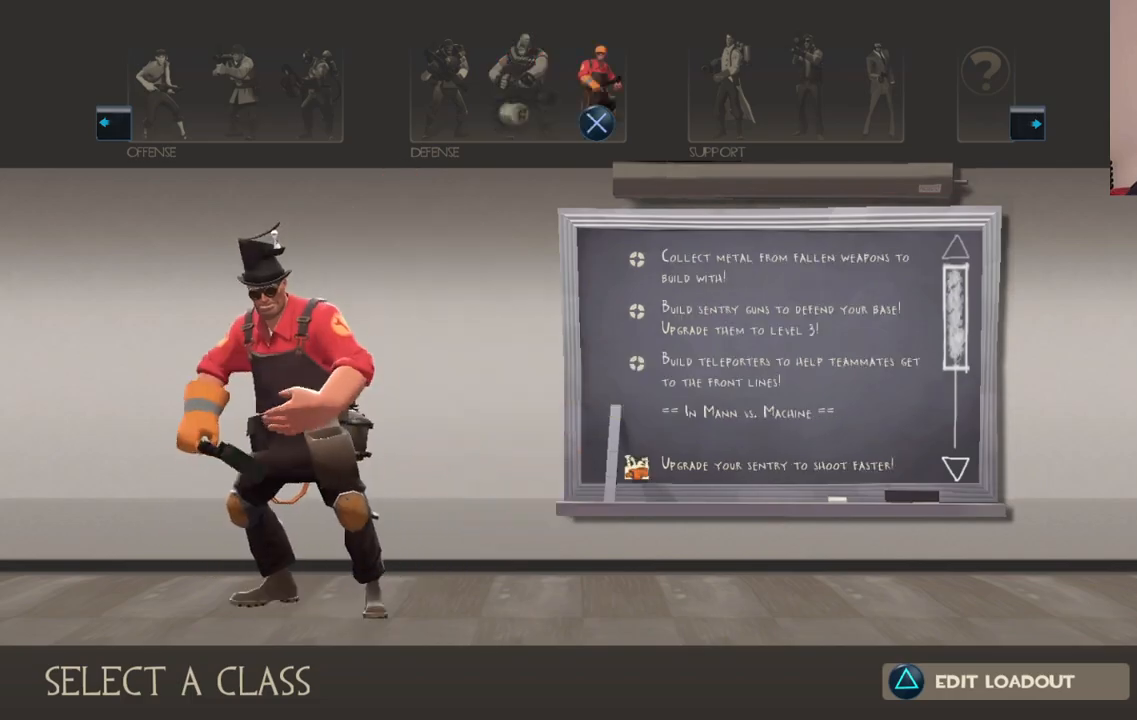
{"buttons": [], "left_stick": "center", "right_stick": "center", "events": [[417, "CROSS", "down"], [500, "CROSS", "up"]]}
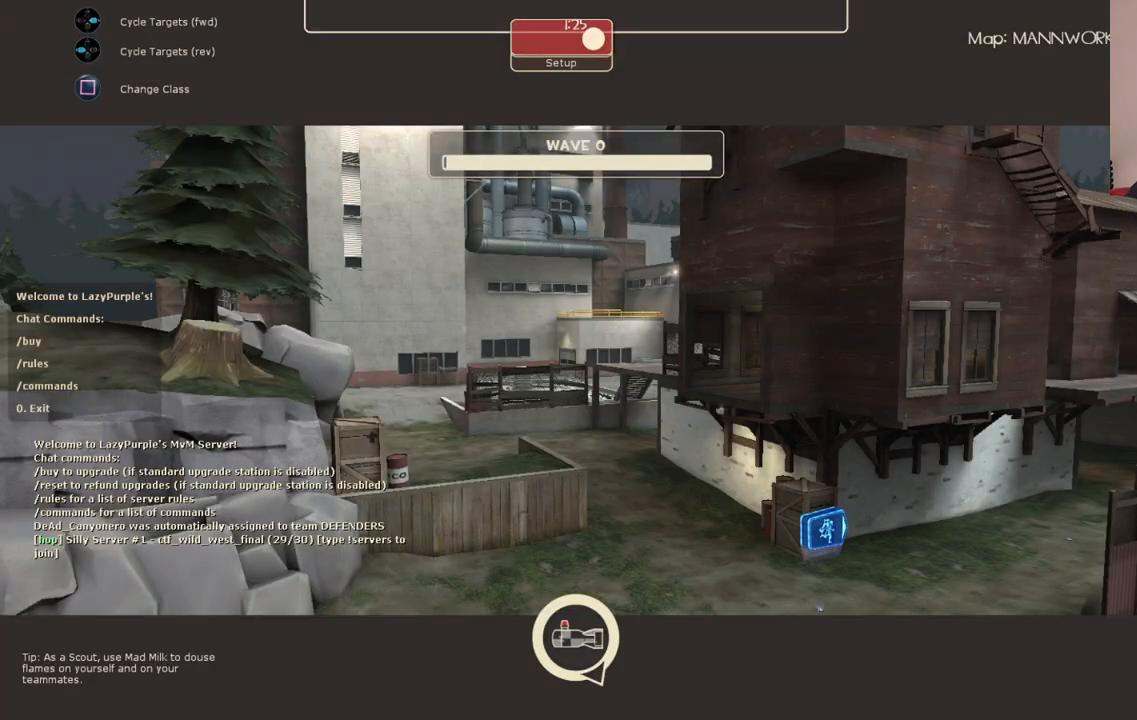
{"buttons": [], "left_stick": "center", "right_stick": "center", "events": []}
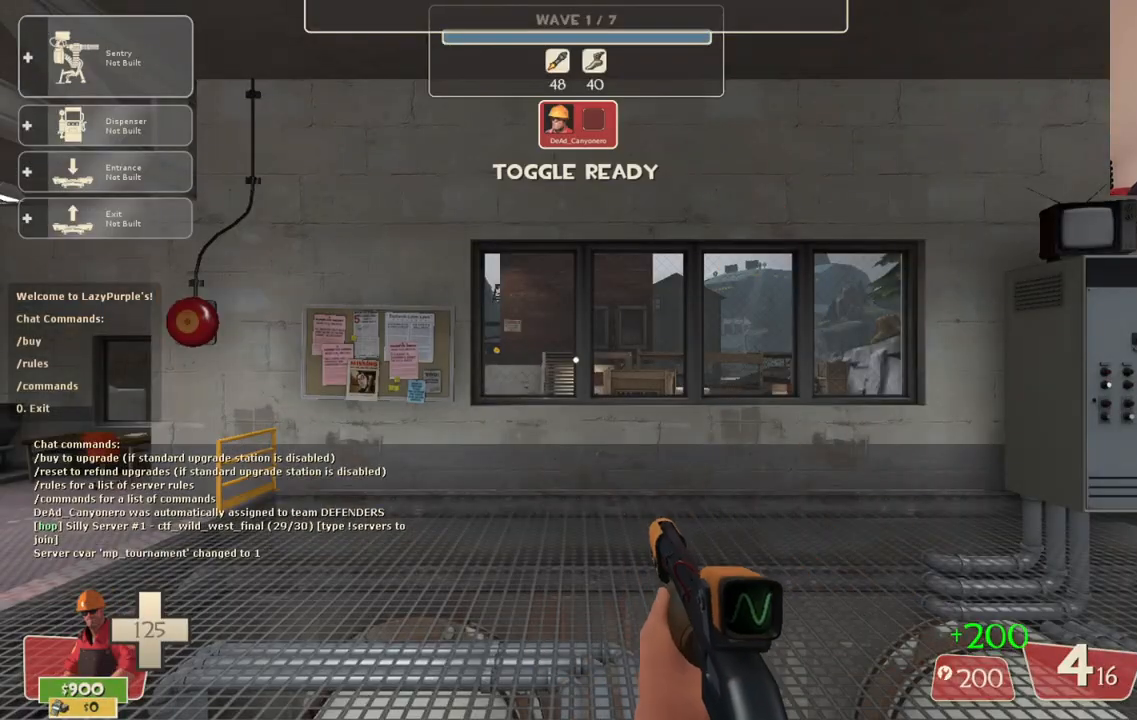
{"buttons": [], "left_stick": "center", "right_stick": "center", "events": []}
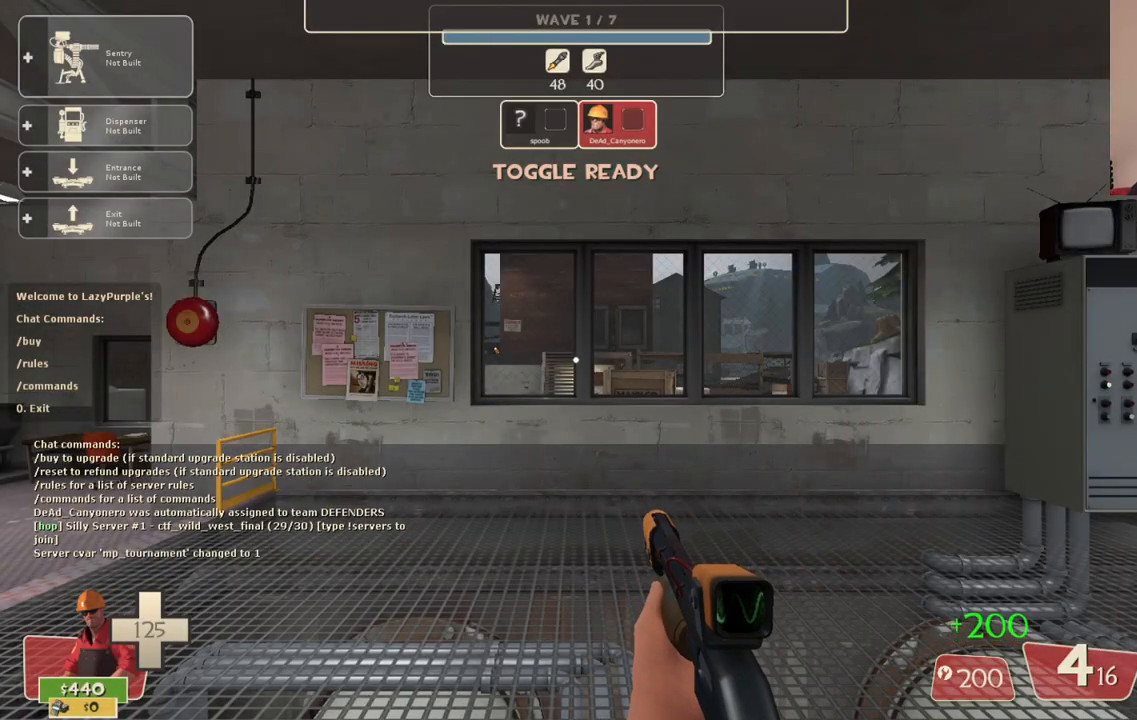
{"buttons": [], "left_stick": "center", "right_stick": "center", "events": [[67, "right_stick", "up-left"], [250, "right_stick", "center"]]}
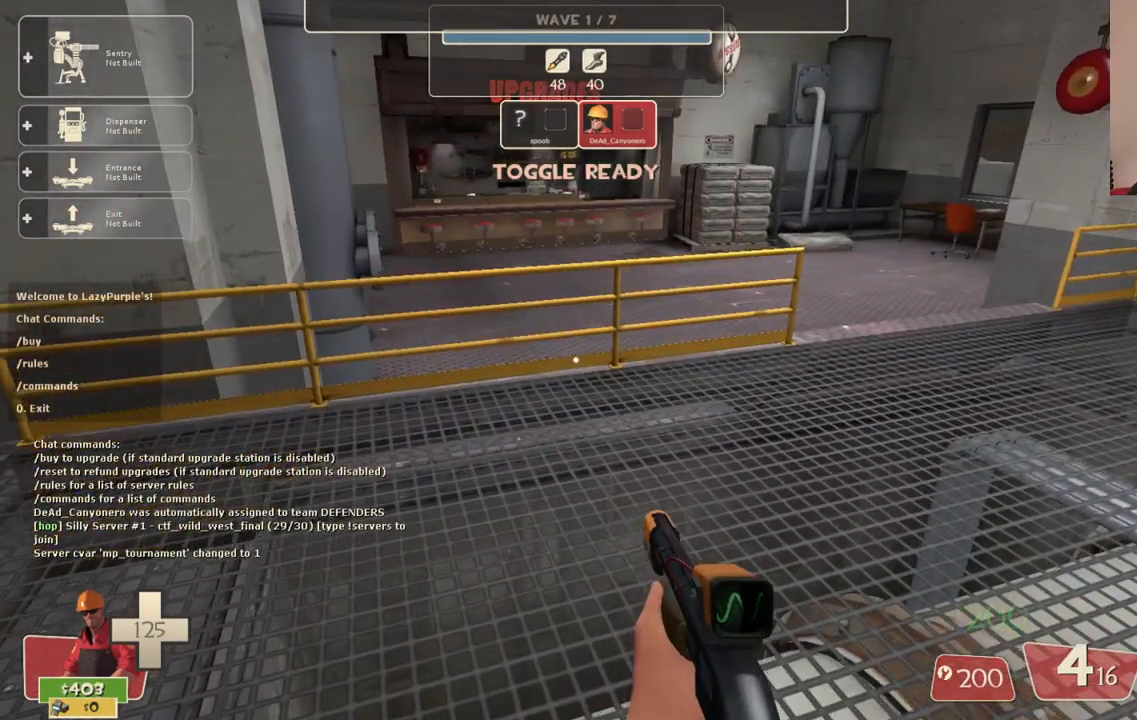
{"buttons": [], "left_stick": "up-right", "right_stick": "center", "events": [[17, "left_stick", "up-right"]]}
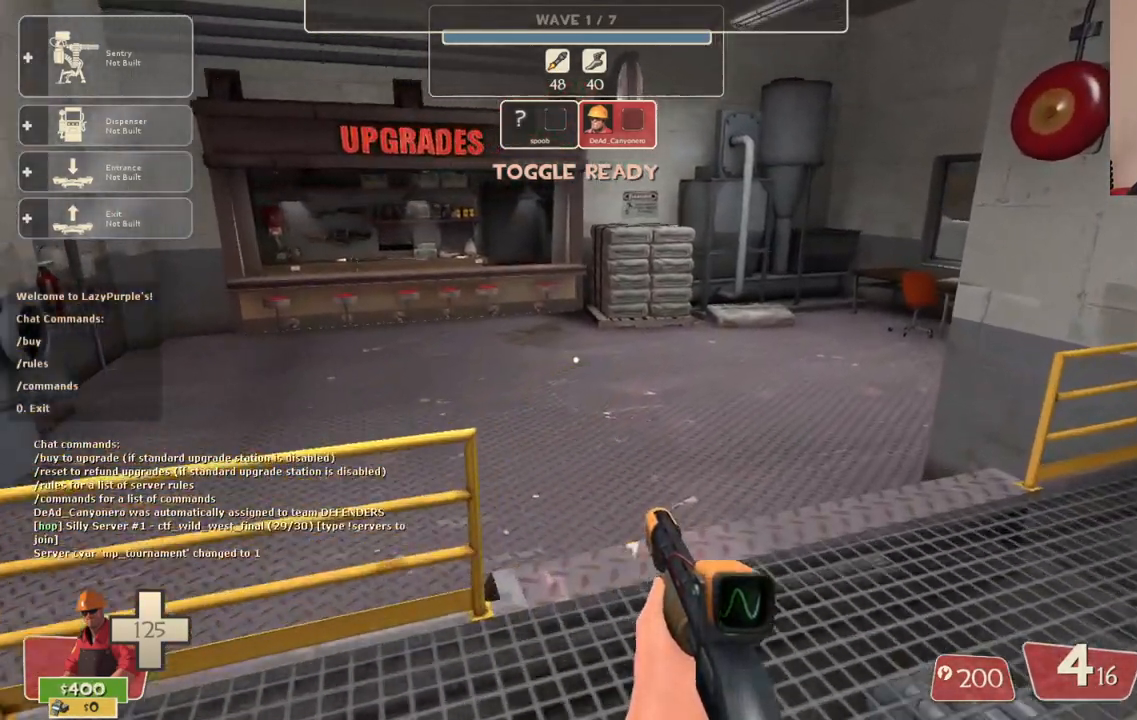
{"buttons": [], "left_stick": "up-left", "right_stick": "center", "events": [[183, "left_stick", "up"], [417, "left_stick", "up-left"]]}
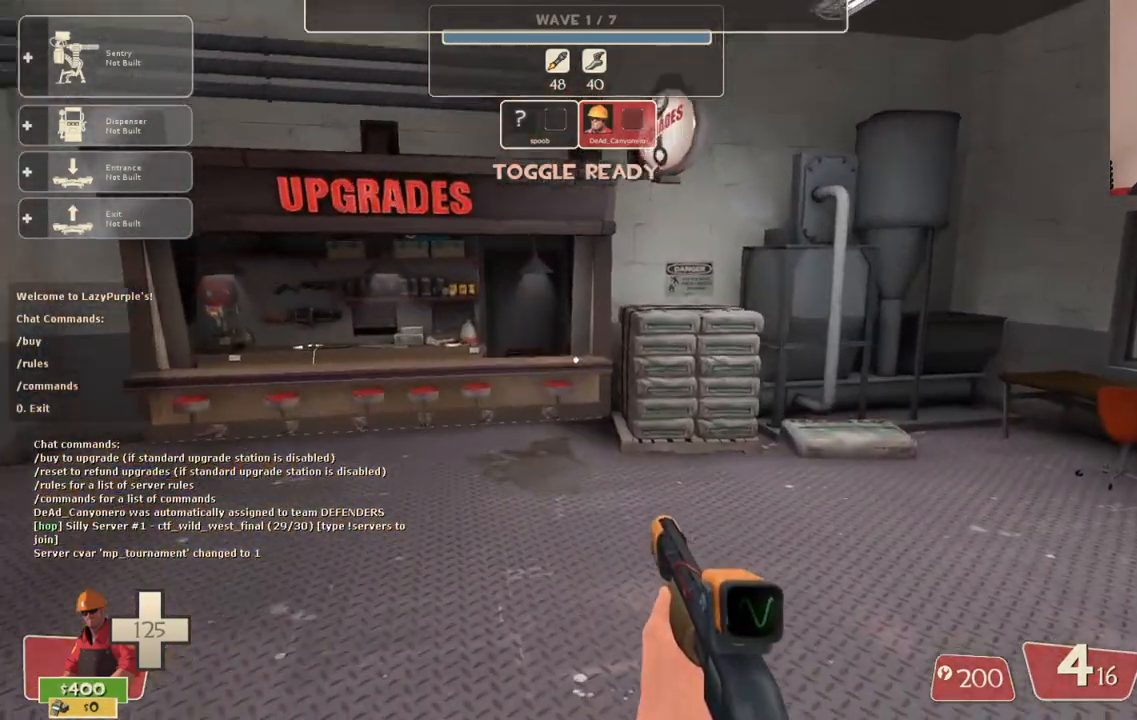
{"buttons": [], "left_stick": "up-left", "right_stick": "center", "events": []}
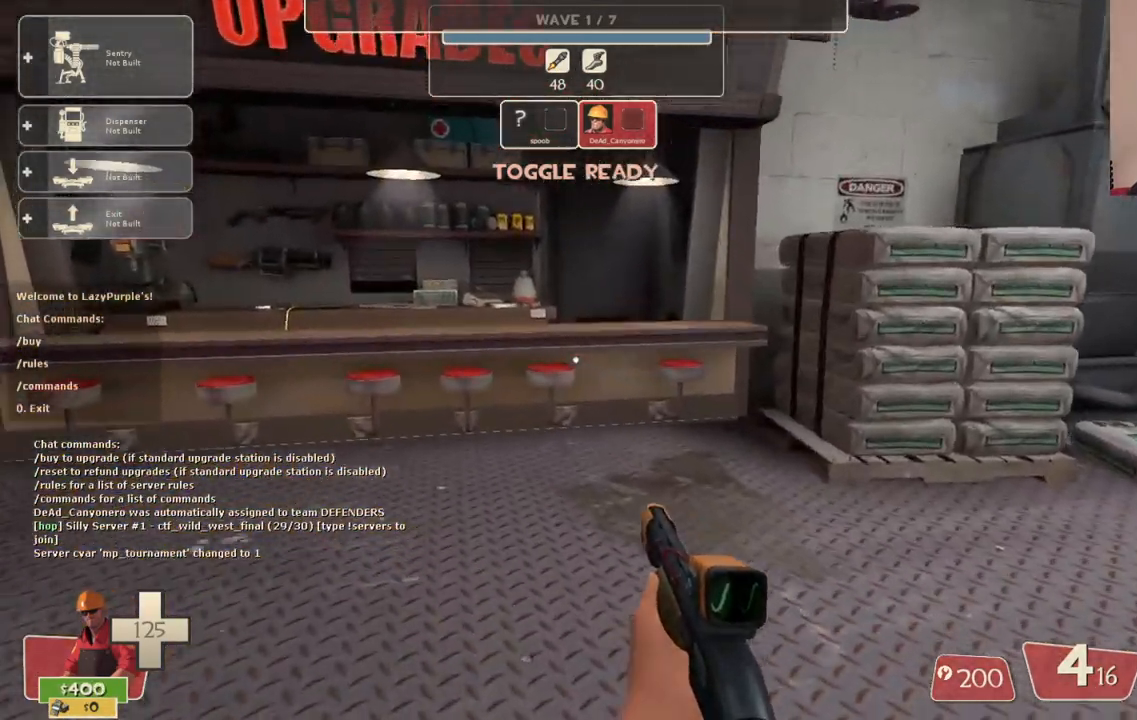
{"buttons": [], "left_stick": "center", "right_stick": "center", "events": [[117, "left_stick", "center"]]}
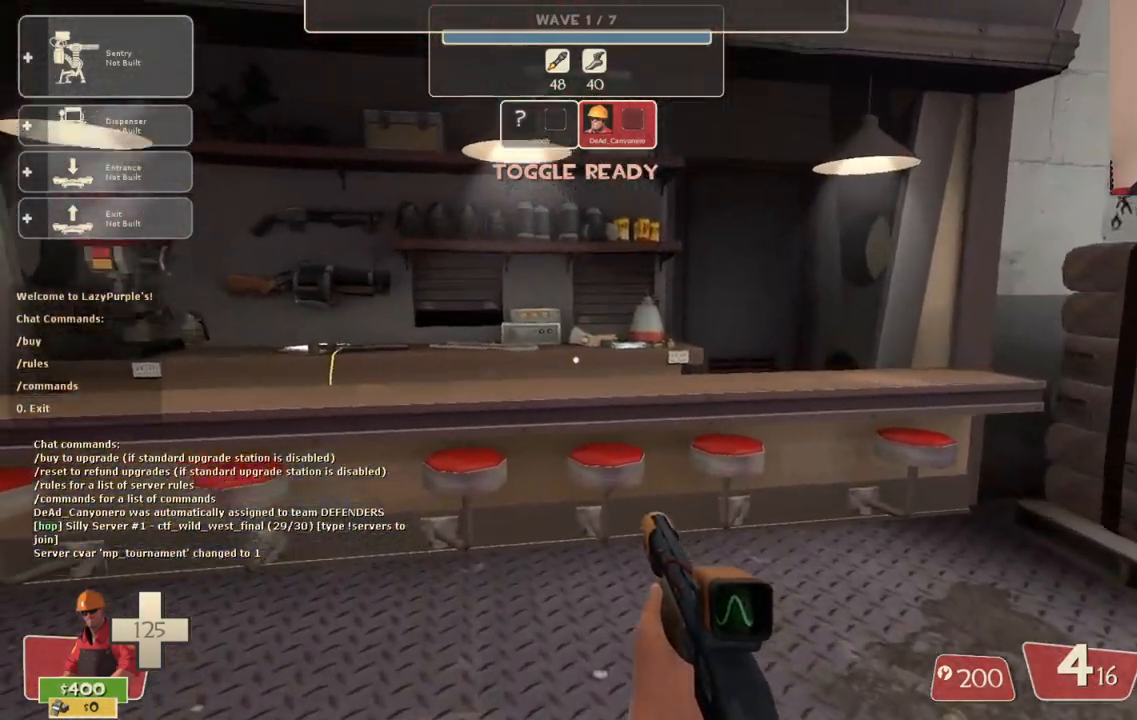
{"buttons": [], "left_stick": "center", "right_stick": "center", "events": []}
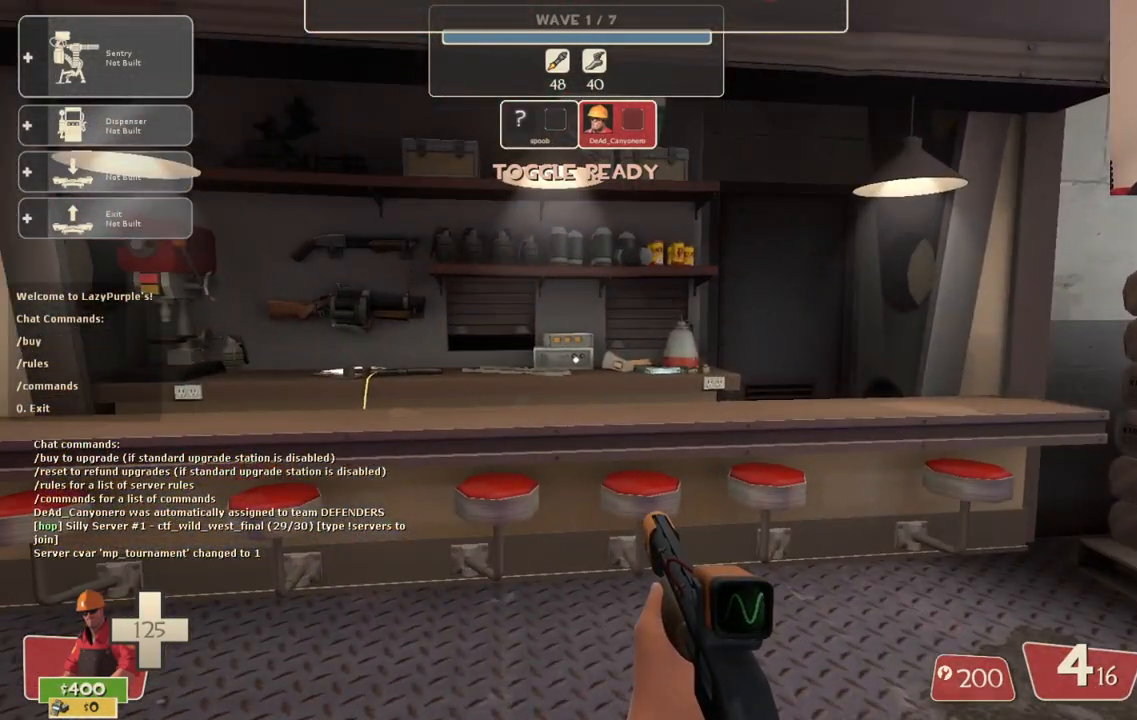
{"buttons": [], "left_stick": "center", "right_stick": "center", "events": []}
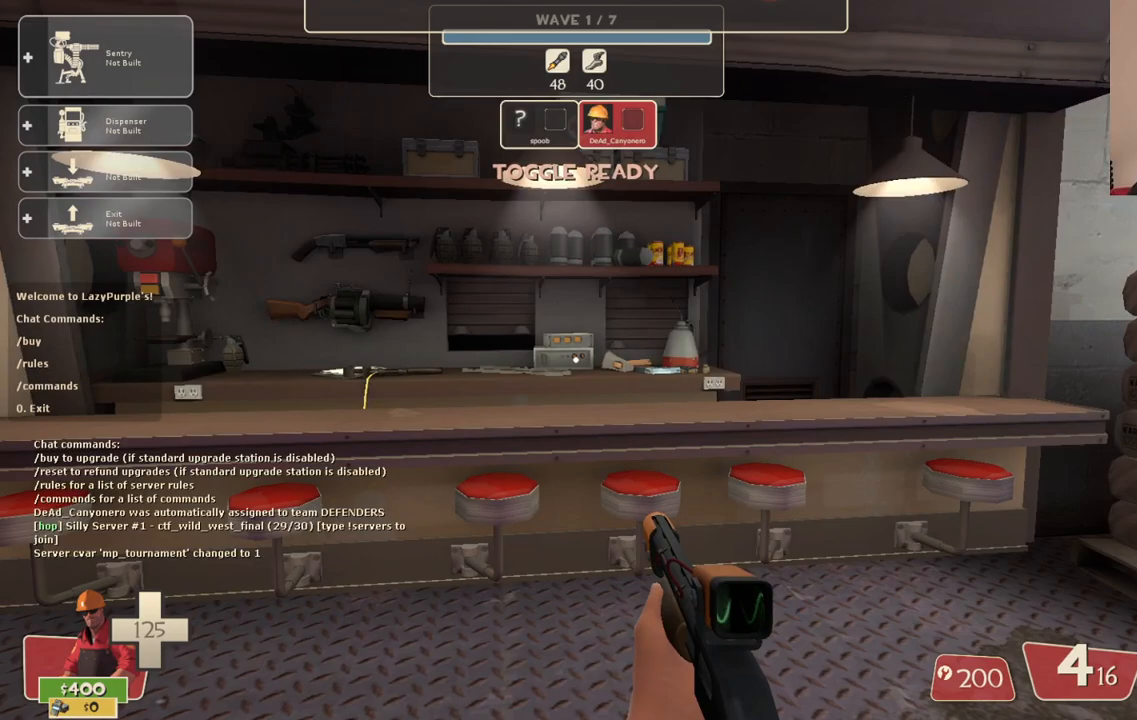
{"buttons": [], "left_stick": "center", "right_stick": "center", "events": [[217, "right_stick", "left"], [333, "right_stick", "center"]]}
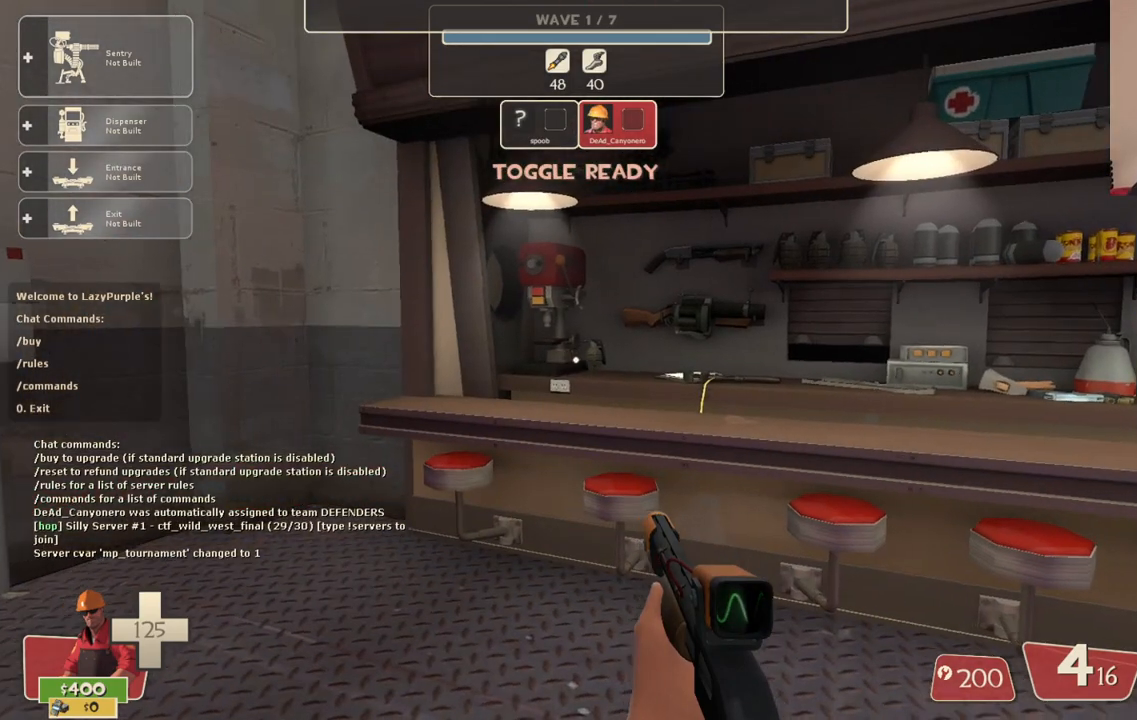
{"buttons": [], "left_stick": "center", "right_stick": "center", "events": [[33, "right_stick", "right"], [383, "right_stick", "center"]]}
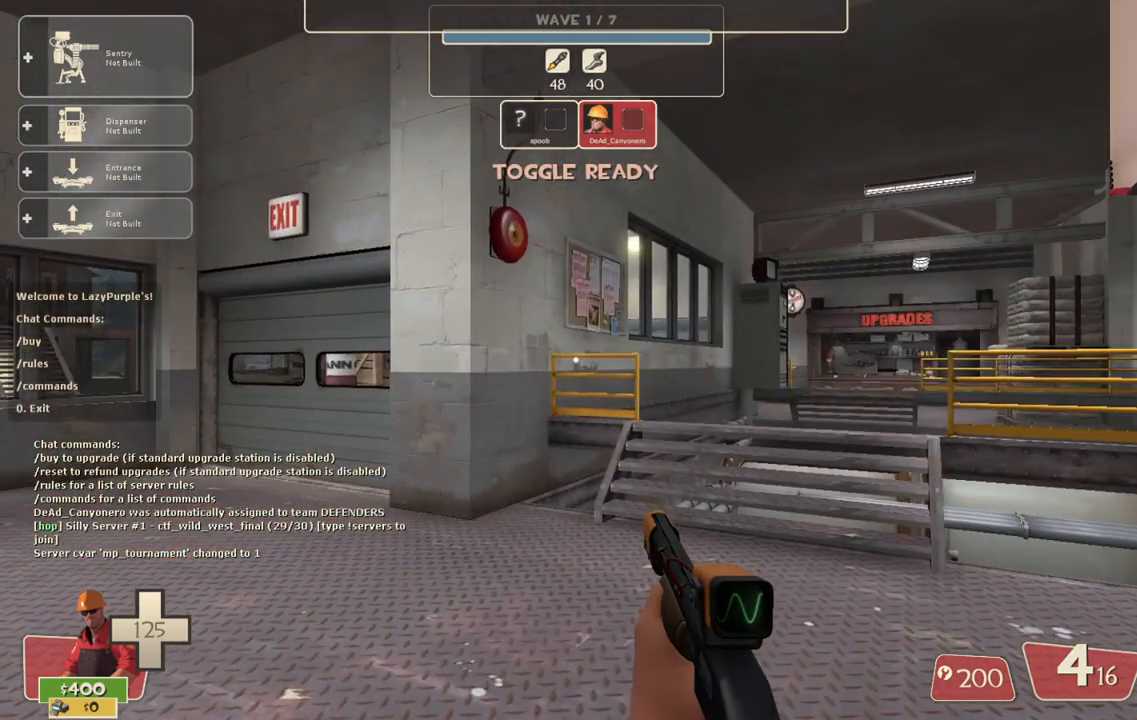
{"buttons": [], "left_stick": "center", "right_stick": "center", "events": []}
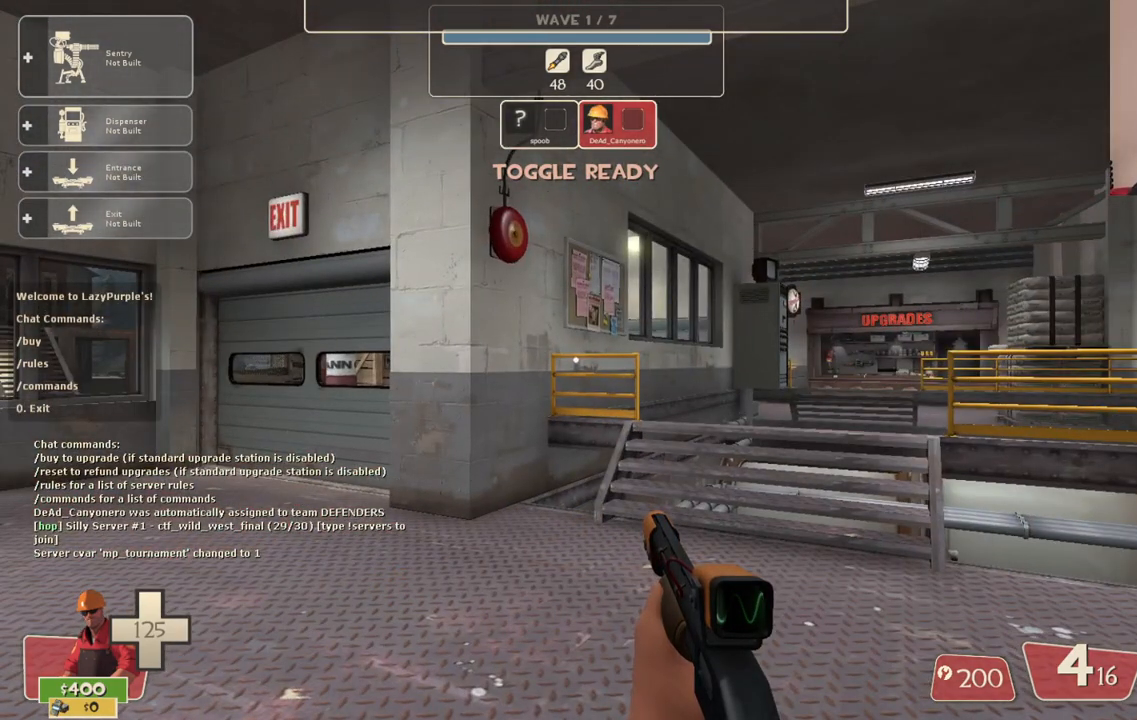
{"buttons": [], "left_stick": "center", "right_stick": "center", "events": []}
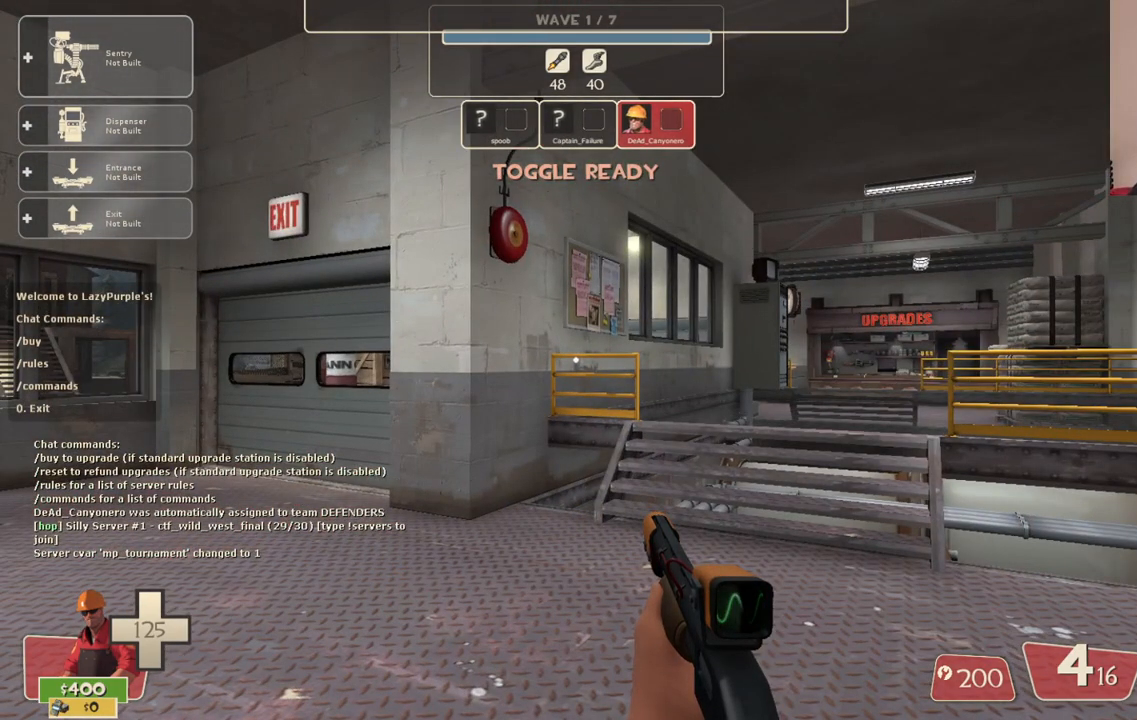
{"buttons": [], "left_stick": "center", "right_stick": "center", "events": [[67, "right_stick", "left"], [267, "right_stick", "center"]]}